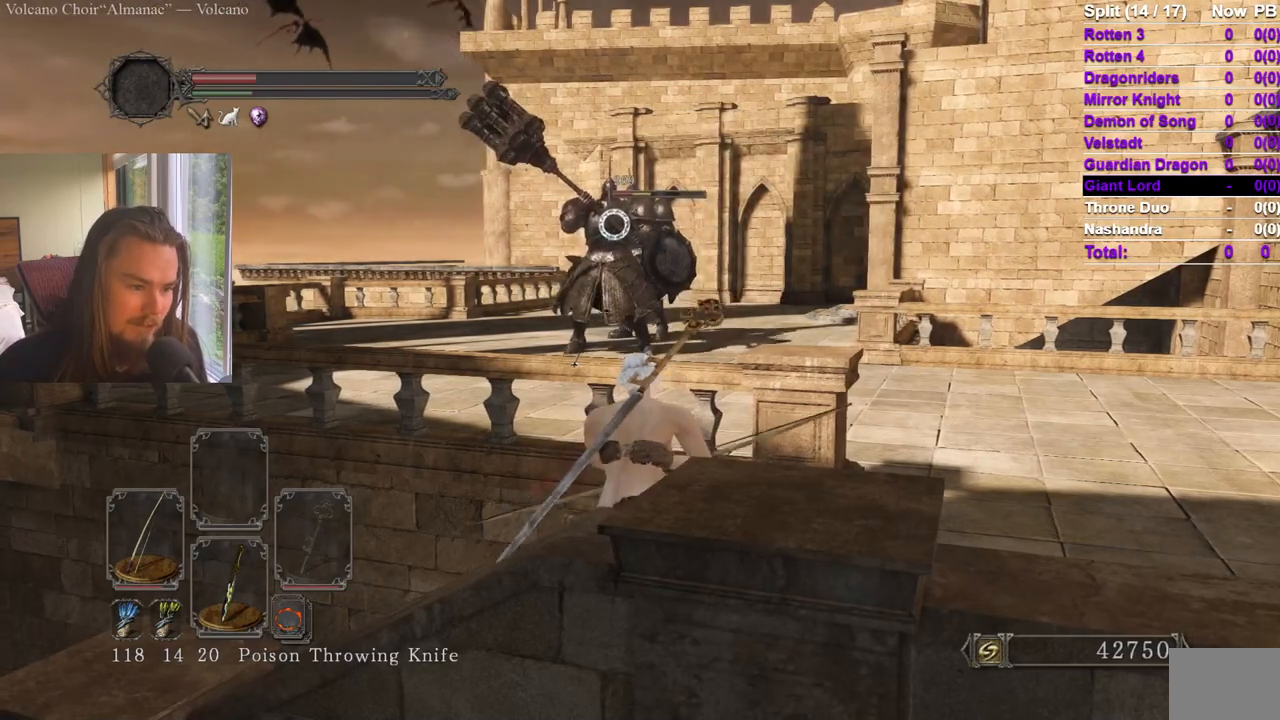
Gameplay with a controller (Xbox layout); each line is a JSON object with the inputs held at the frame after it. "events" lists button and stick changes between this image and that frame as [ms after this image, input, new state], when the widget could be followed in between. Not read: X.
{"buttons": [], "left_stick": "center", "right_stick": "center", "events": []}
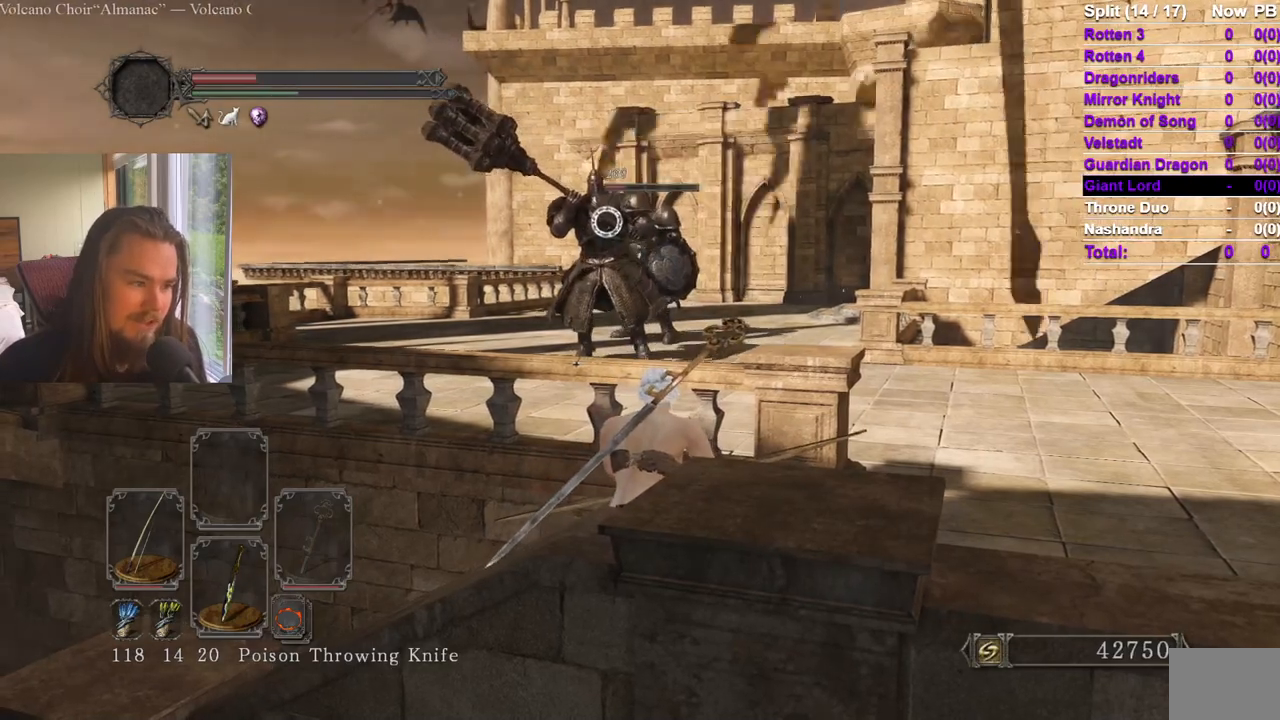
{"buttons": [], "left_stick": "center", "right_stick": "center", "events": [[217, "L1", "down"], [367, "L1", "up"]]}
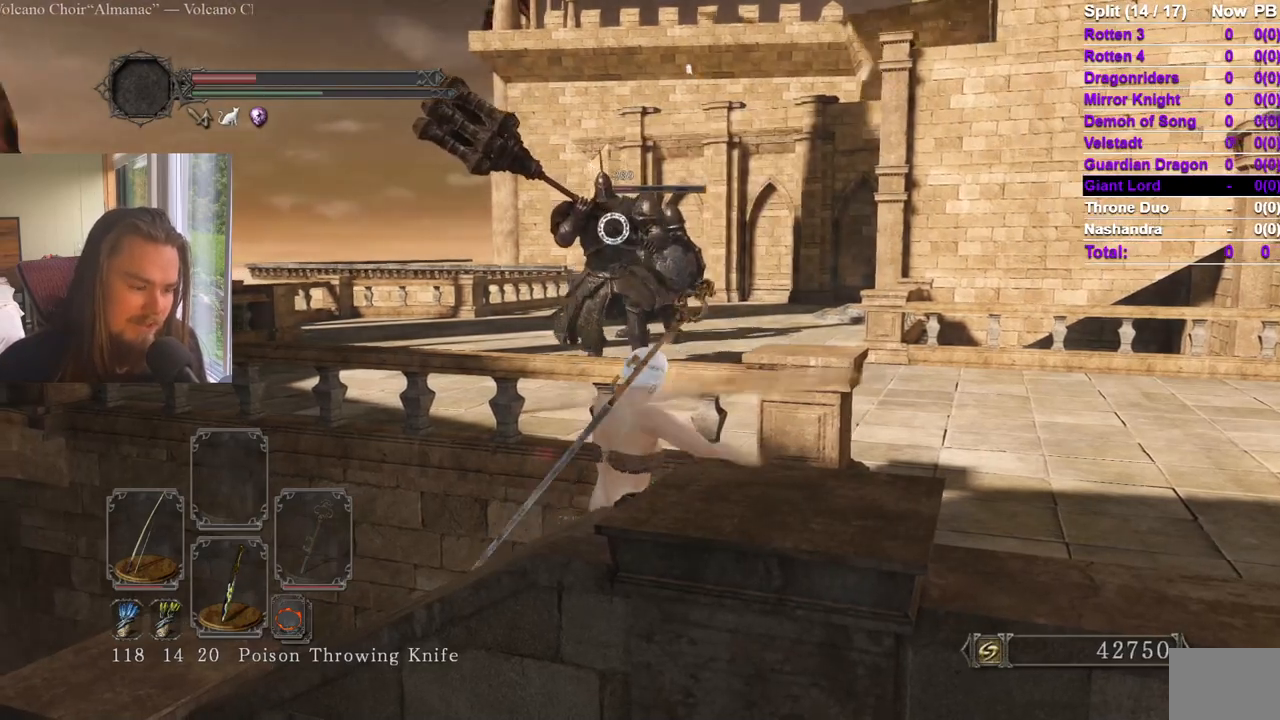
{"buttons": [], "left_stick": "center", "right_stick": "center", "events": []}
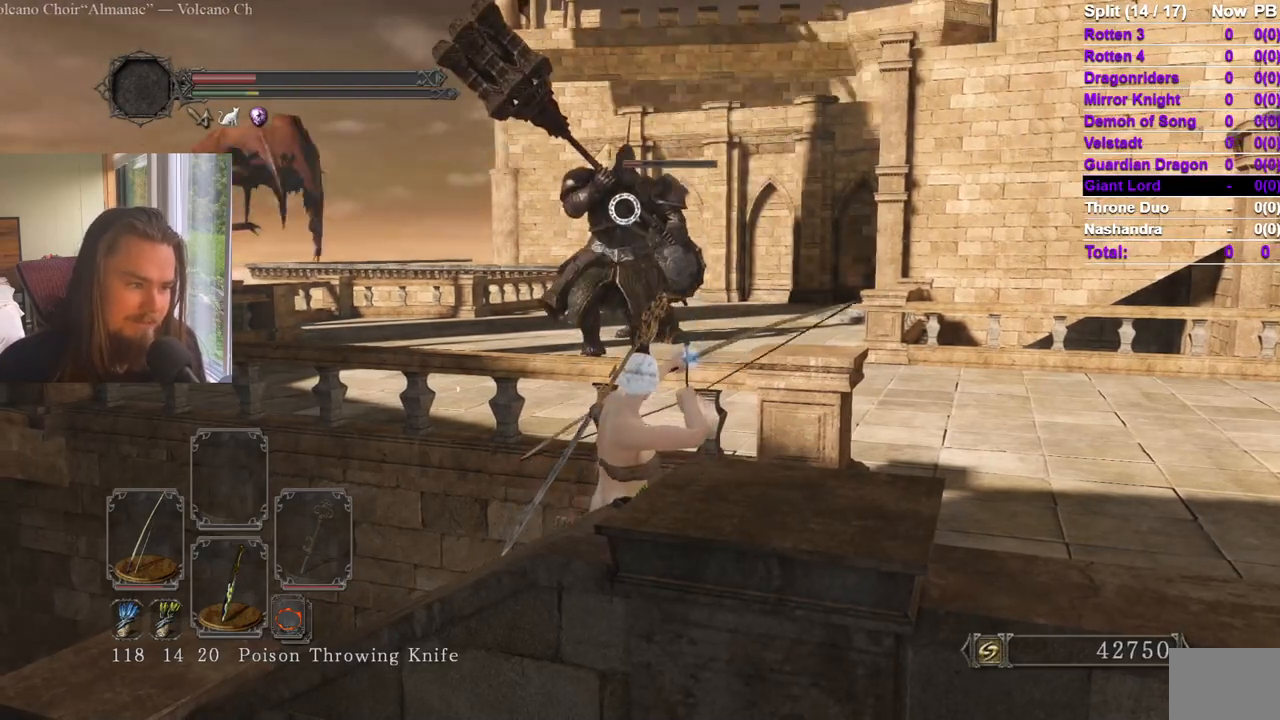
{"buttons": ["L1"], "left_stick": "center", "right_stick": "center", "events": [[151, "L1", "down"], [234, "L1", "up"], [334, "L1", "down"], [384, "L1", "up"], [451, "L1", "down"]]}
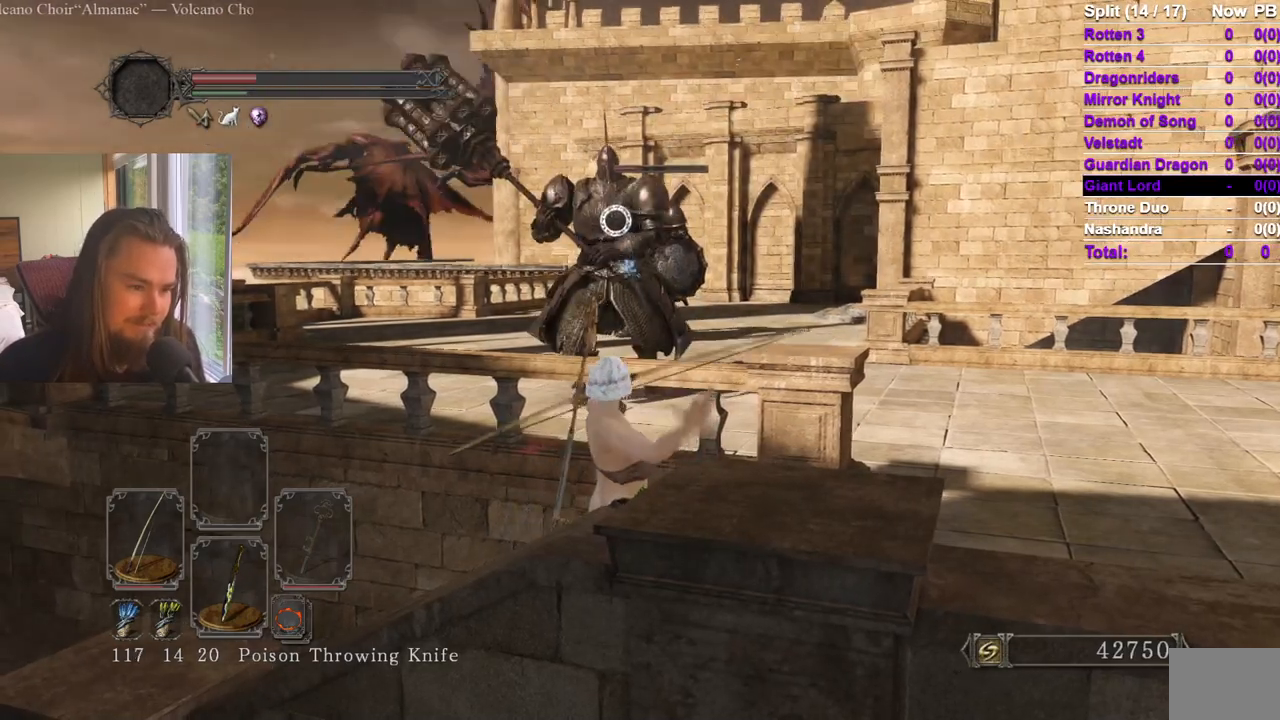
{"buttons": [], "left_stick": "center", "right_stick": "center", "events": [[50, "L1", "up"]]}
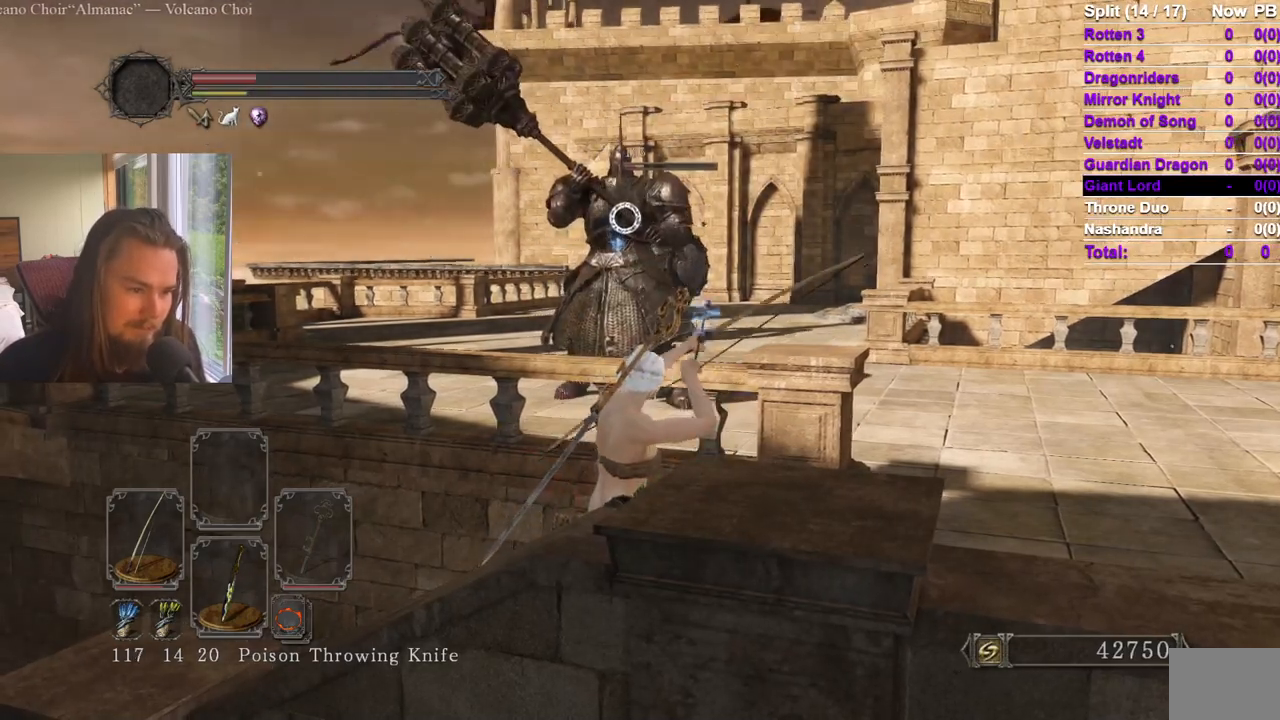
{"buttons": [], "left_stick": "center", "right_stick": "center", "events": []}